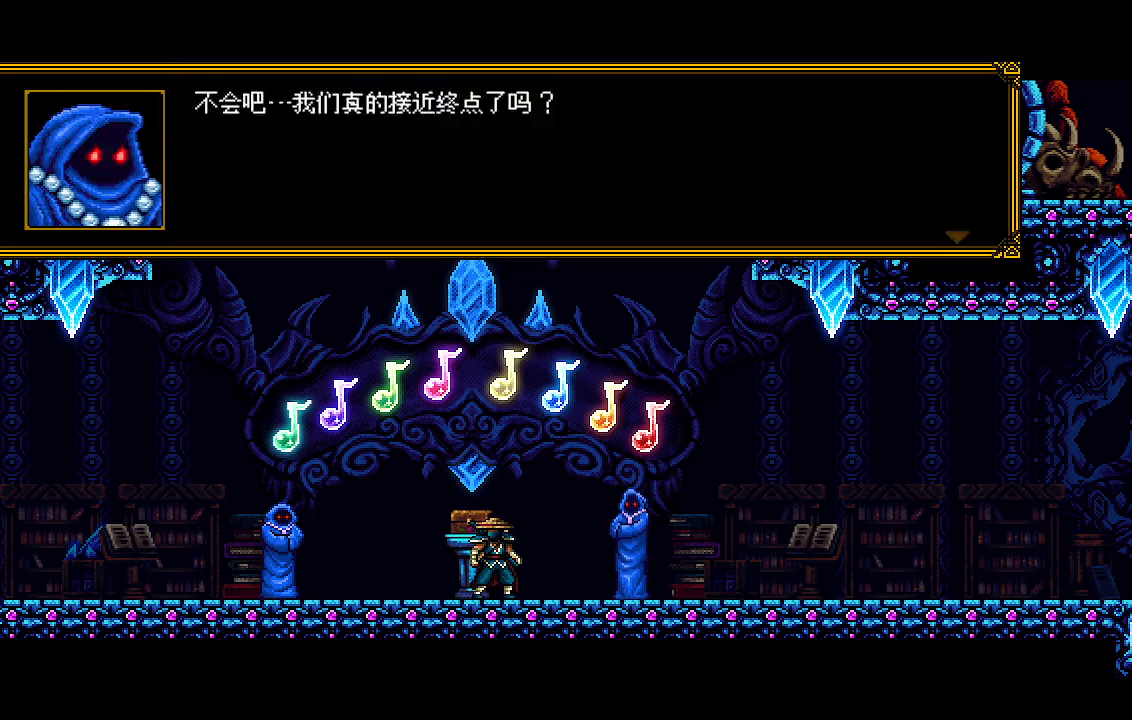
Gameplay with a controller (PlayStation layout); each line is a JSON object with the inputs held at the frame after it. "events" lists button and stick changes between this image and that frame as [ms after this image, input, new state], when the widget could be followed in between.
{"buttons": ["CROSS", "R2"], "left_stick": "center", "right_stick": "center", "events": []}
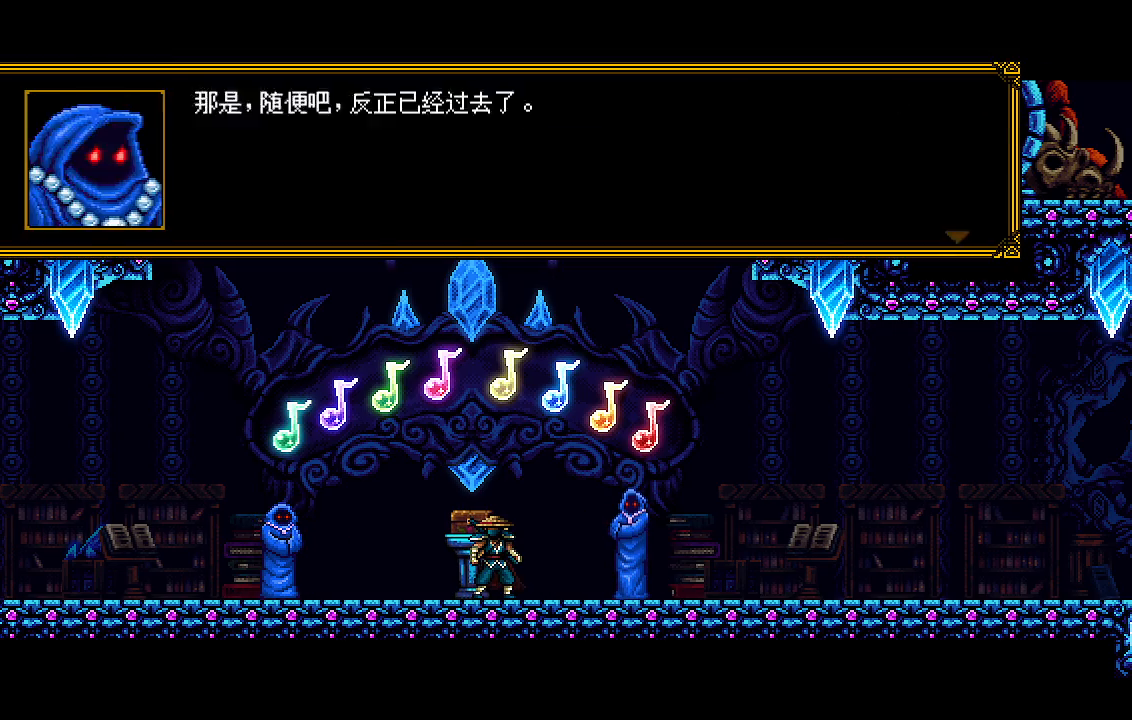
{"buttons": ["CROSS", "R2"], "left_stick": "center", "right_stick": "center", "events": []}
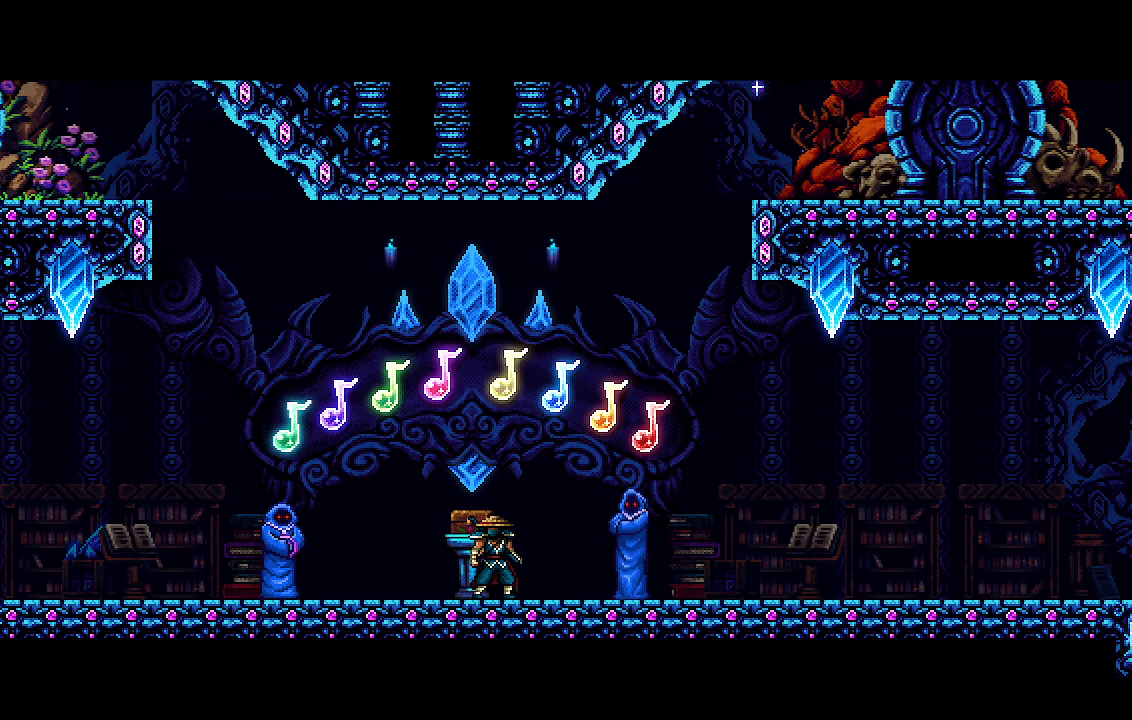
{"buttons": ["CROSS", "R2"], "left_stick": "center", "right_stick": "center", "events": []}
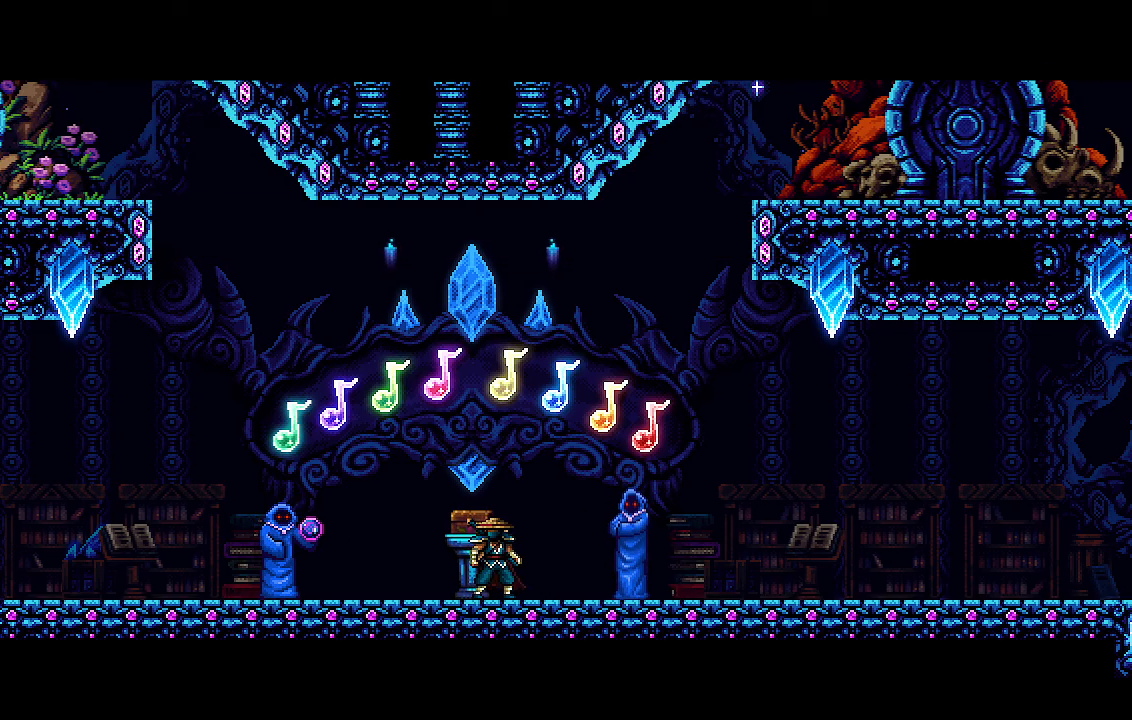
{"buttons": ["R1", "R2"], "left_stick": "center", "right_stick": "center", "events": [[500, "CROSS", "up"], [500, "R1", "down"]]}
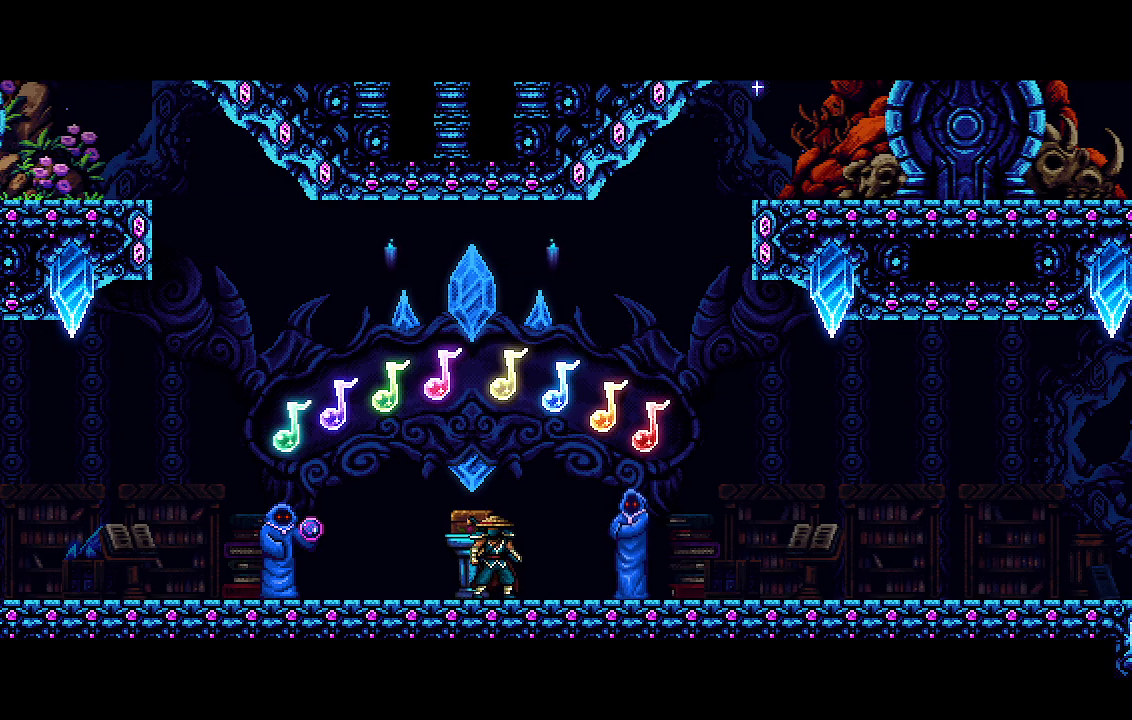
{"buttons": [], "left_stick": "center", "right_stick": "center", "events": [[100, "R1", "up"], [367, "R2", "up"]]}
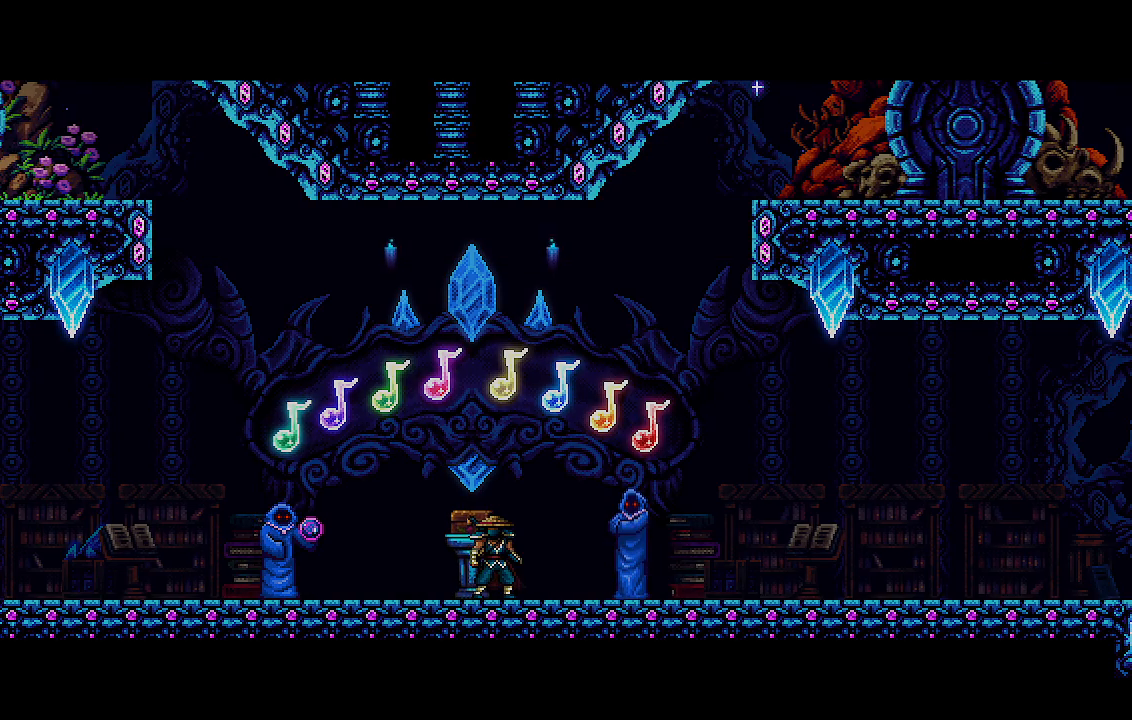
{"buttons": [], "left_stick": "center", "right_stick": "center", "events": []}
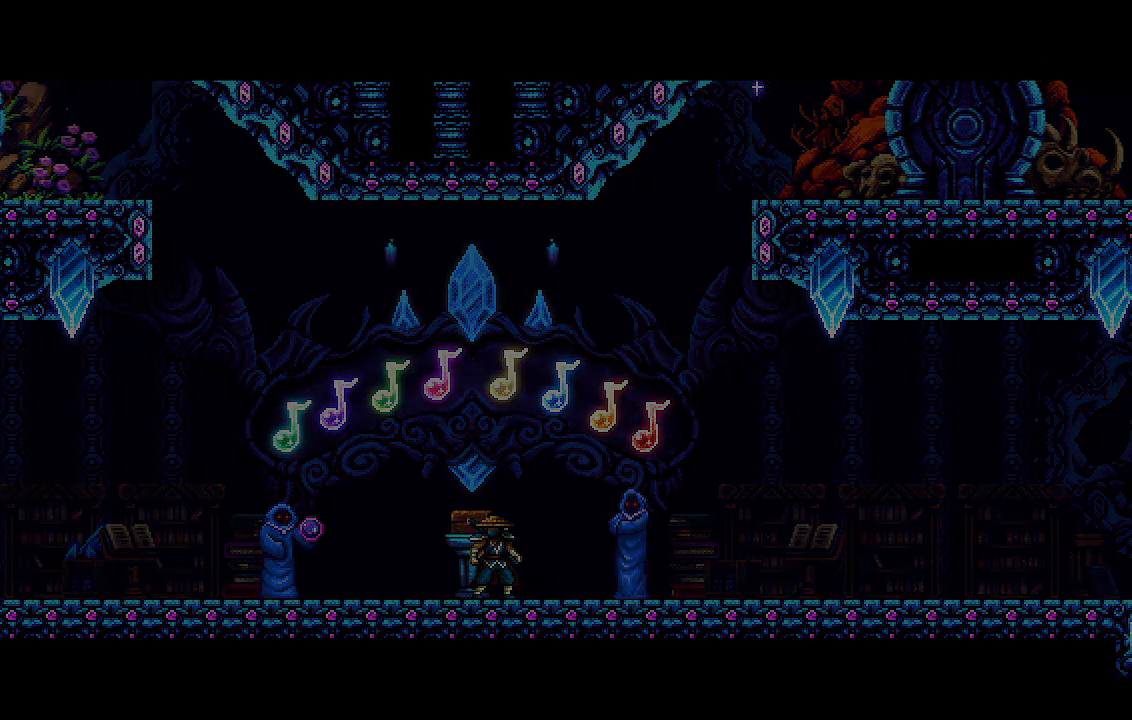
{"buttons": [], "left_stick": "center", "right_stick": "center", "events": []}
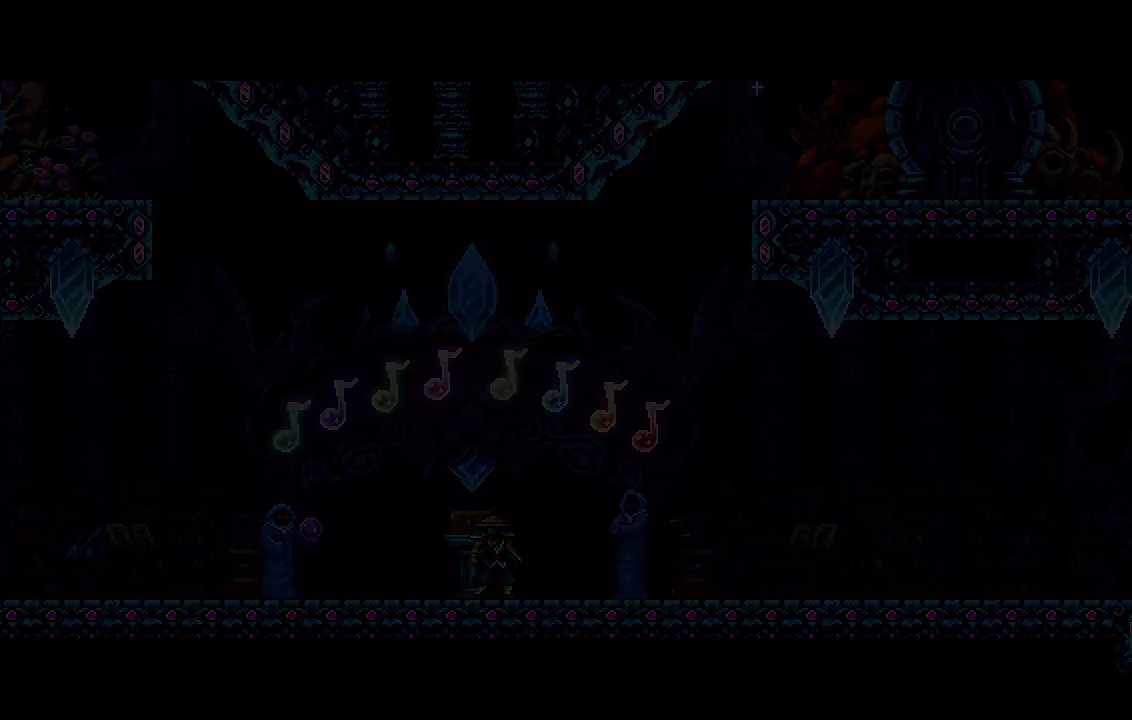
{"buttons": [], "left_stick": "center", "right_stick": "center", "events": []}
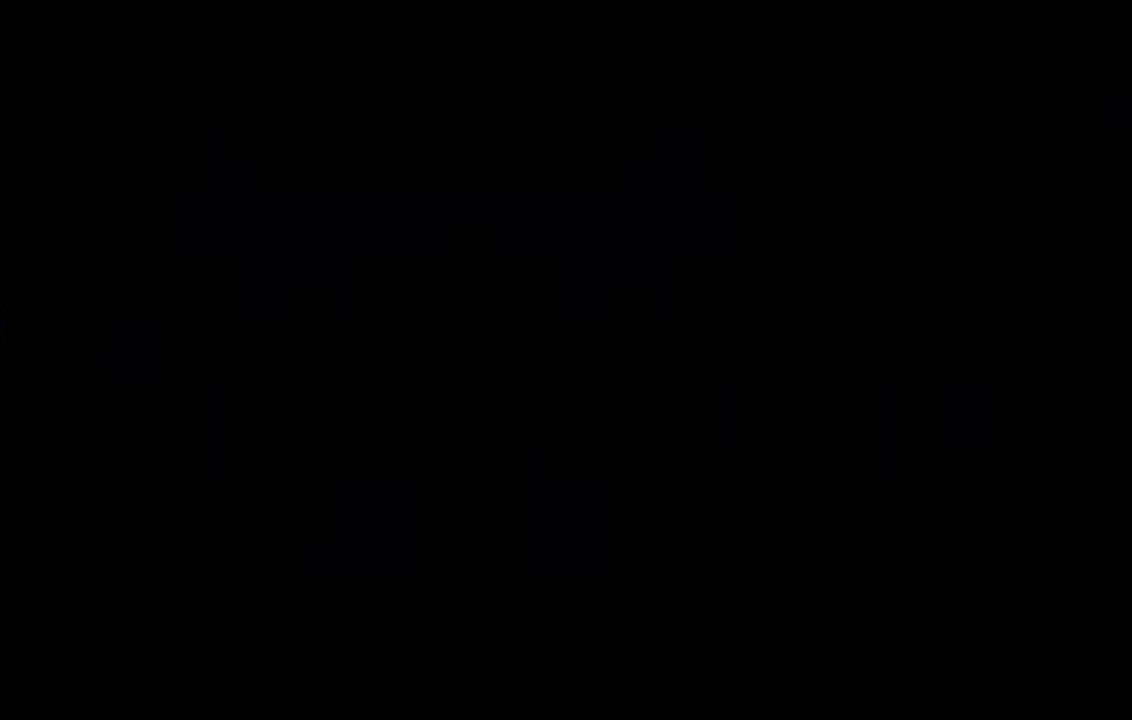
{"buttons": [], "left_stick": "center", "right_stick": "center", "events": []}
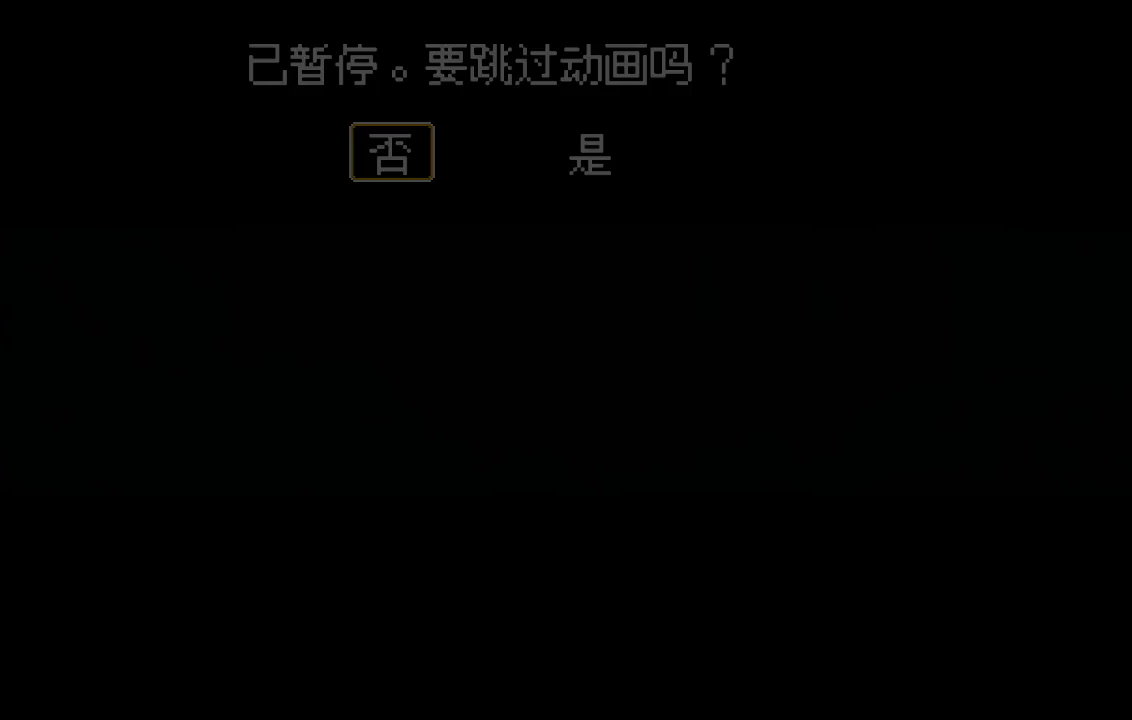
{"buttons": [], "left_stick": "center", "right_stick": "center", "events": [[267, "DPAD_RIGHT", "down"], [300, "DPAD_RIGHT", "up"], [333, "CROSS", "down"], [367, "CROSS", "up"]]}
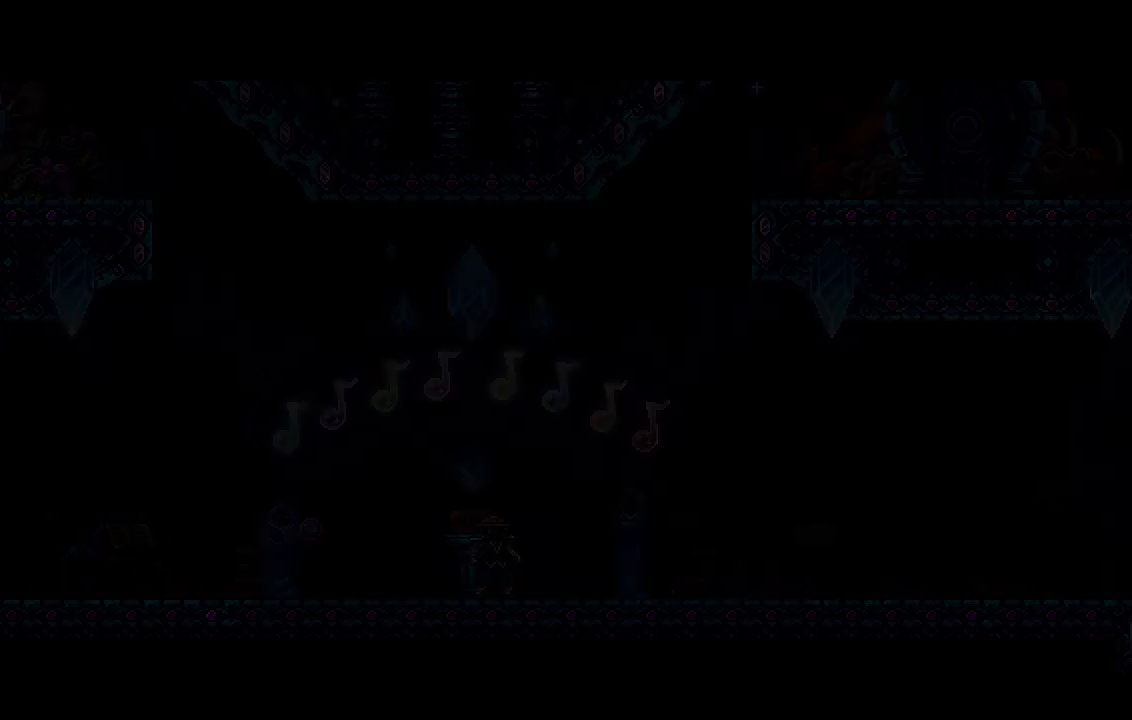
{"buttons": ["CROSS", "R2"], "left_stick": "center", "right_stick": "center", "events": [[367, "CROSS", "down"], [367, "R2", "down"]]}
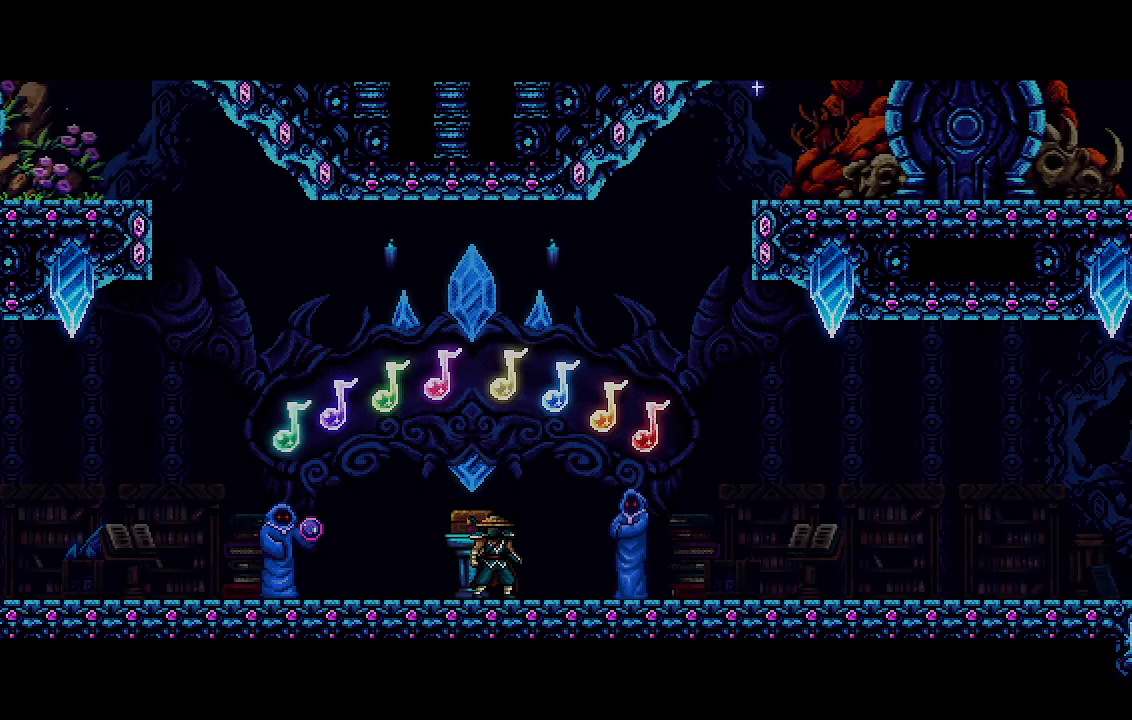
{"buttons": ["CROSS", "R2"], "left_stick": "center", "right_stick": "center", "events": []}
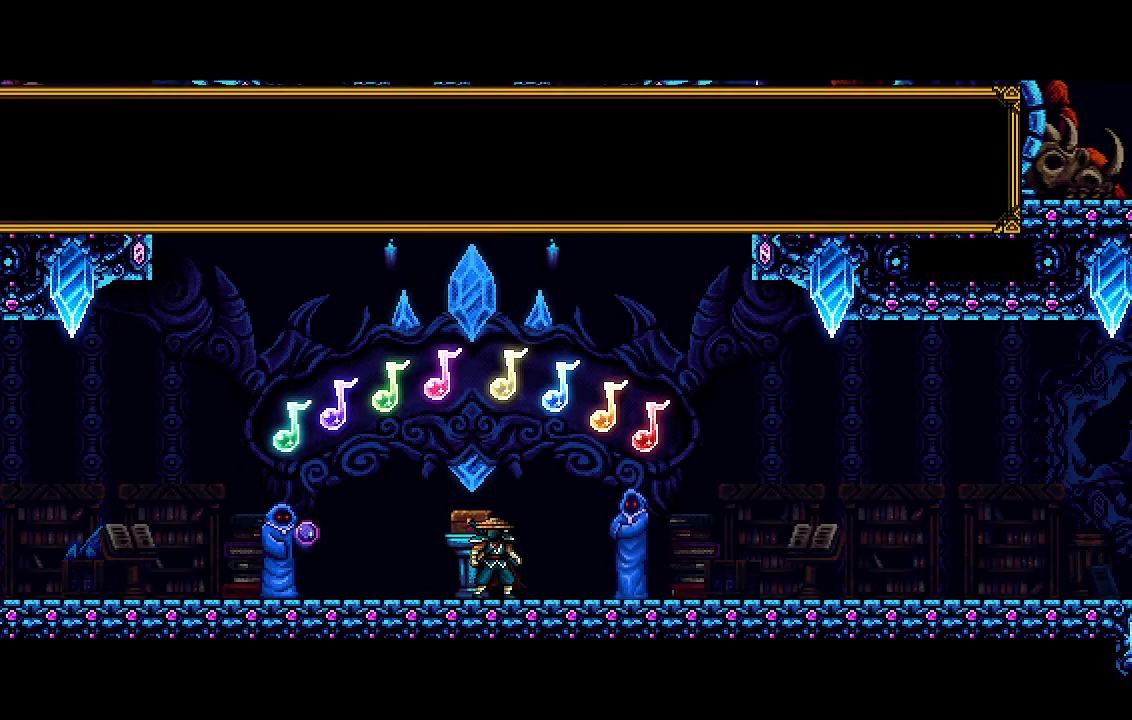
{"buttons": ["CROSS", "R2"], "left_stick": "center", "right_stick": "center", "events": []}
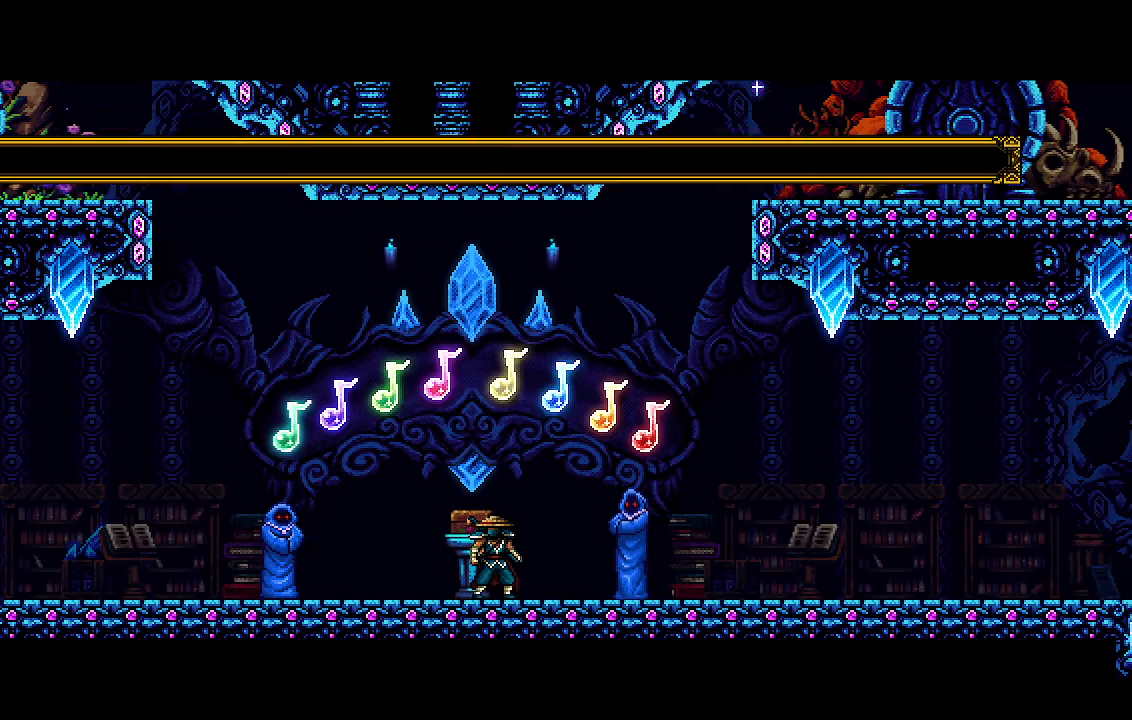
{"buttons": ["CROSS", "R2"], "left_stick": "center", "right_stick": "center", "events": []}
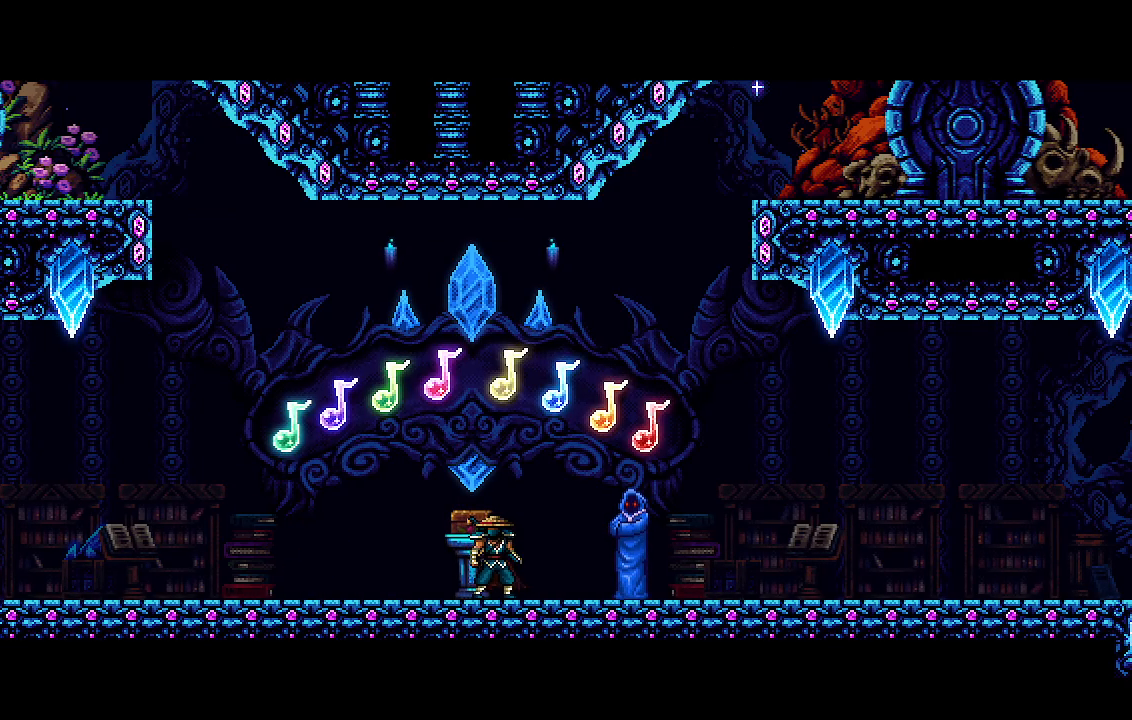
{"buttons": ["CROSS", "R2"], "left_stick": "center", "right_stick": "center", "events": []}
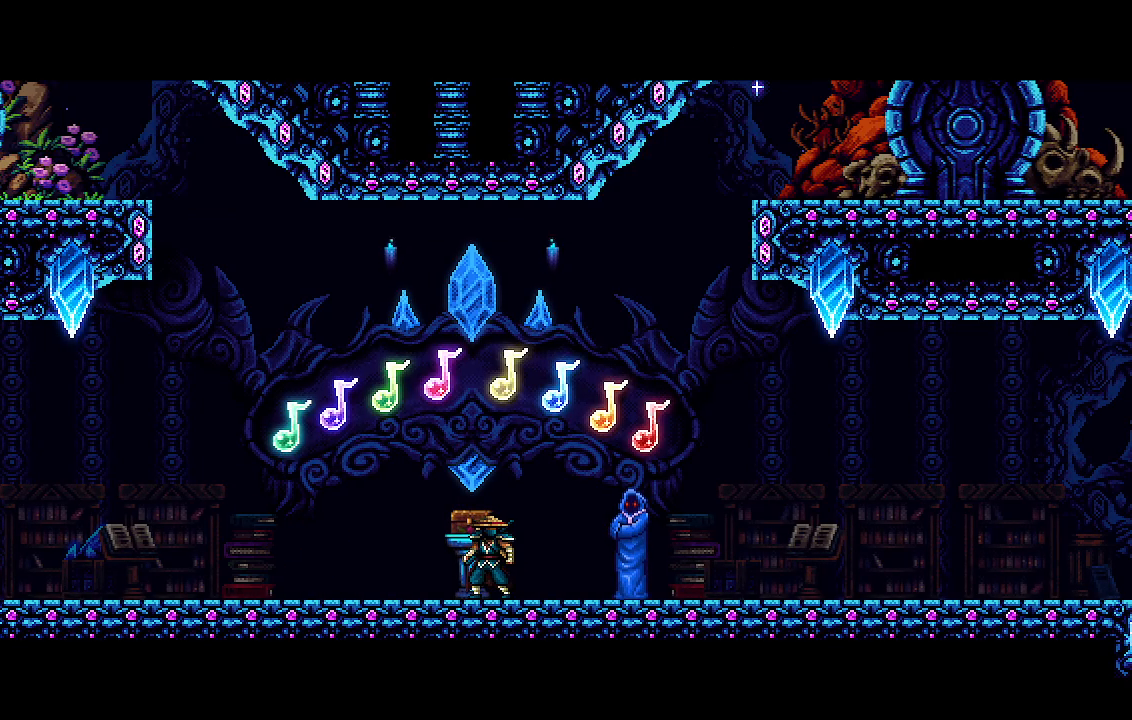
{"buttons": ["CROSS", "R2"], "left_stick": "center", "right_stick": "center", "events": []}
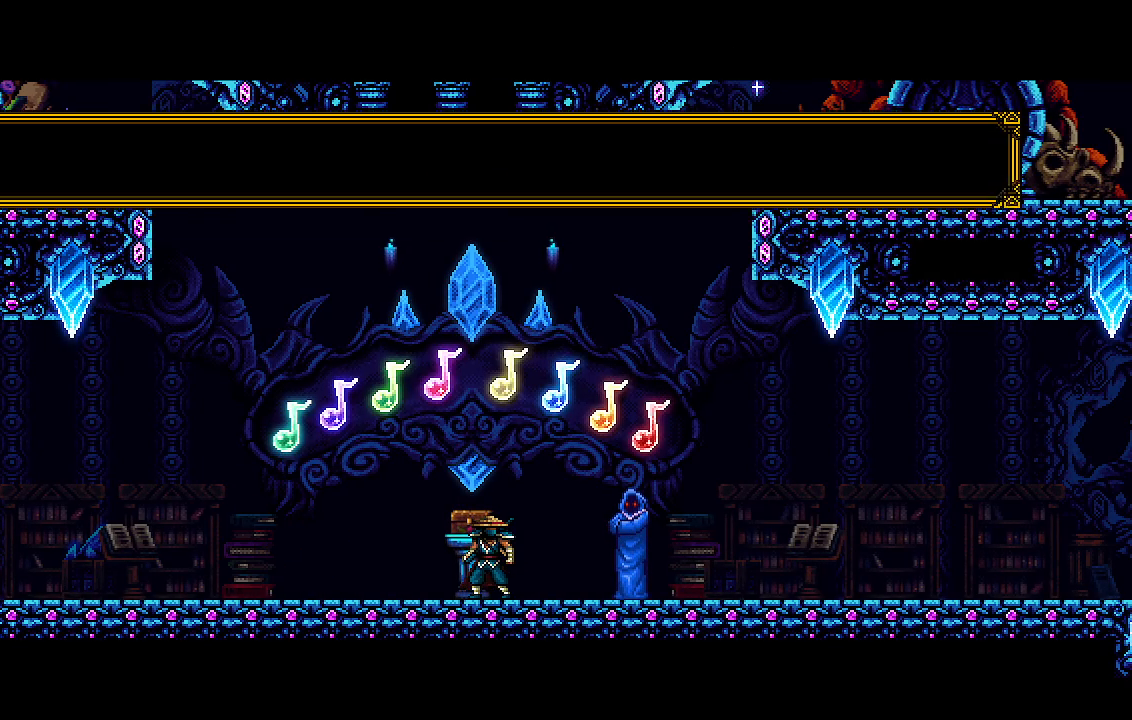
{"buttons": ["CROSS", "R2"], "left_stick": "center", "right_stick": "center", "events": []}
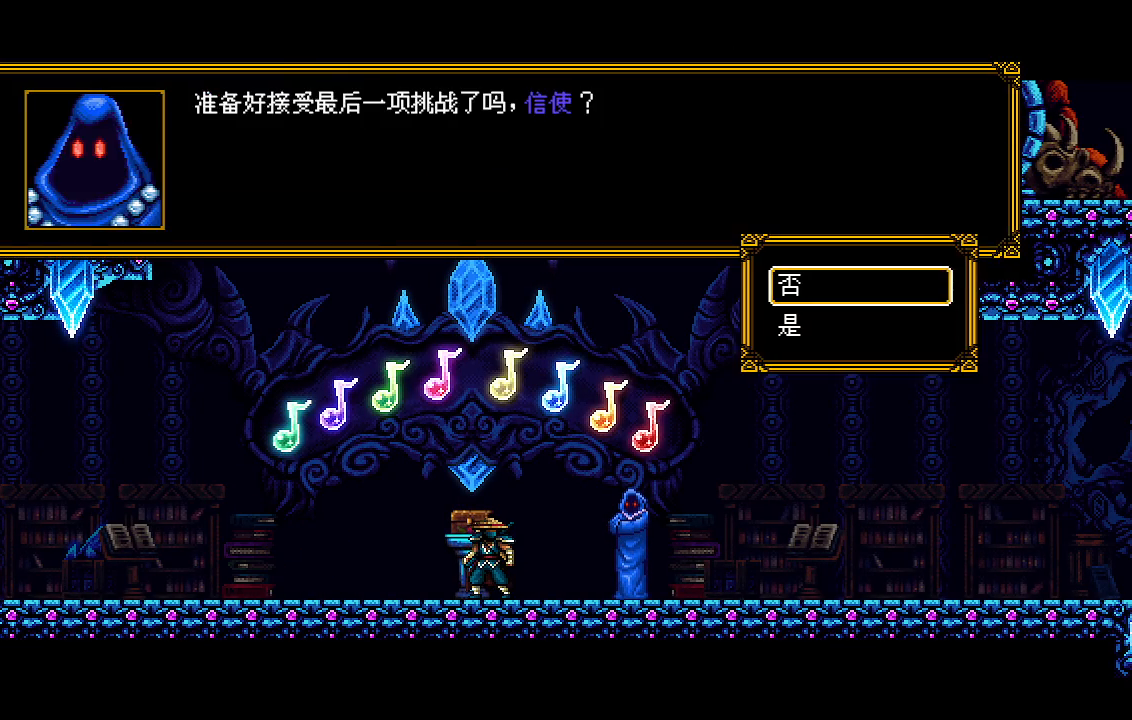
{"buttons": [], "left_stick": "center", "right_stick": "center", "events": [[67, "CROSS", "up"], [67, "DPAD_DOWN", "down"], [100, "DPAD_DOWN", "up"], [133, "CROSS", "down"], [200, "CROSS", "up"], [233, "R1", "down"], [267, "R1", "up"], [300, "R2", "up"]]}
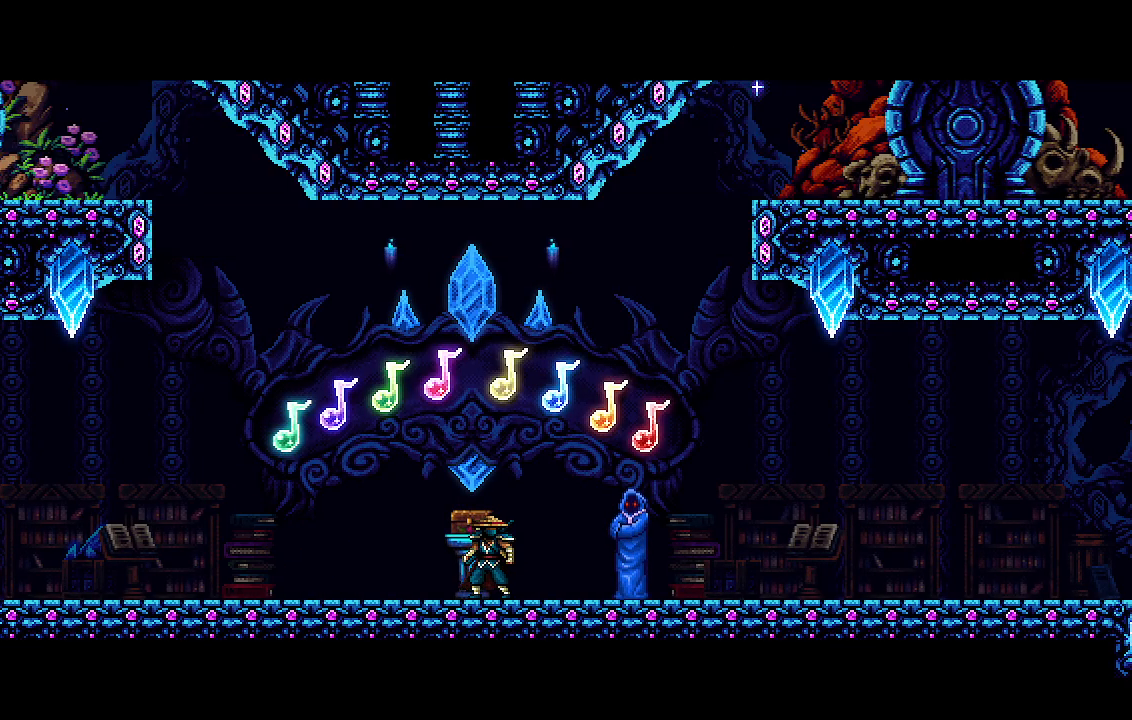
{"buttons": [], "left_stick": "center", "right_stick": "center", "events": []}
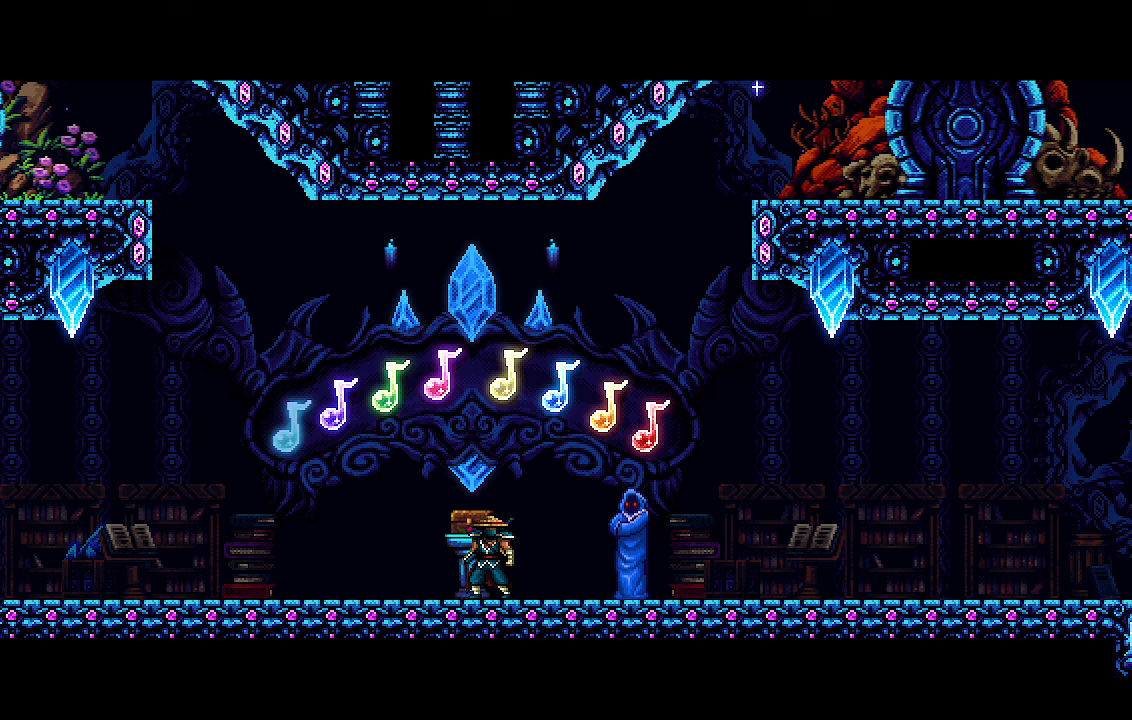
{"buttons": [], "left_stick": "center", "right_stick": "center", "events": []}
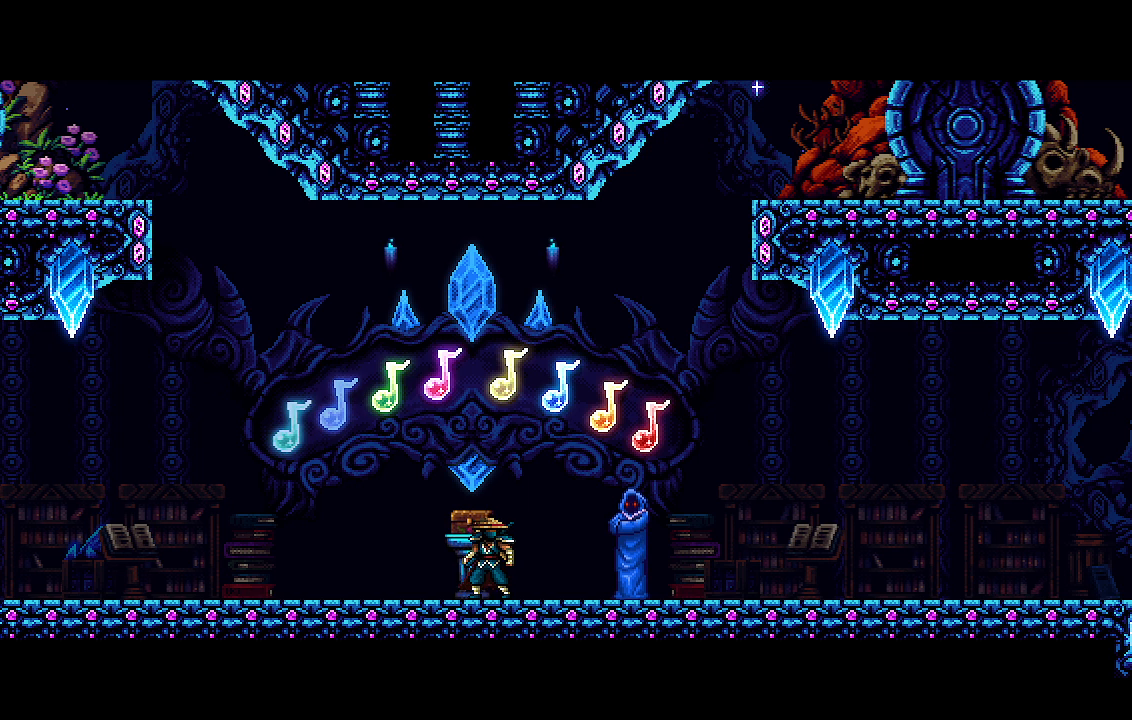
{"buttons": [], "left_stick": "center", "right_stick": "center", "events": []}
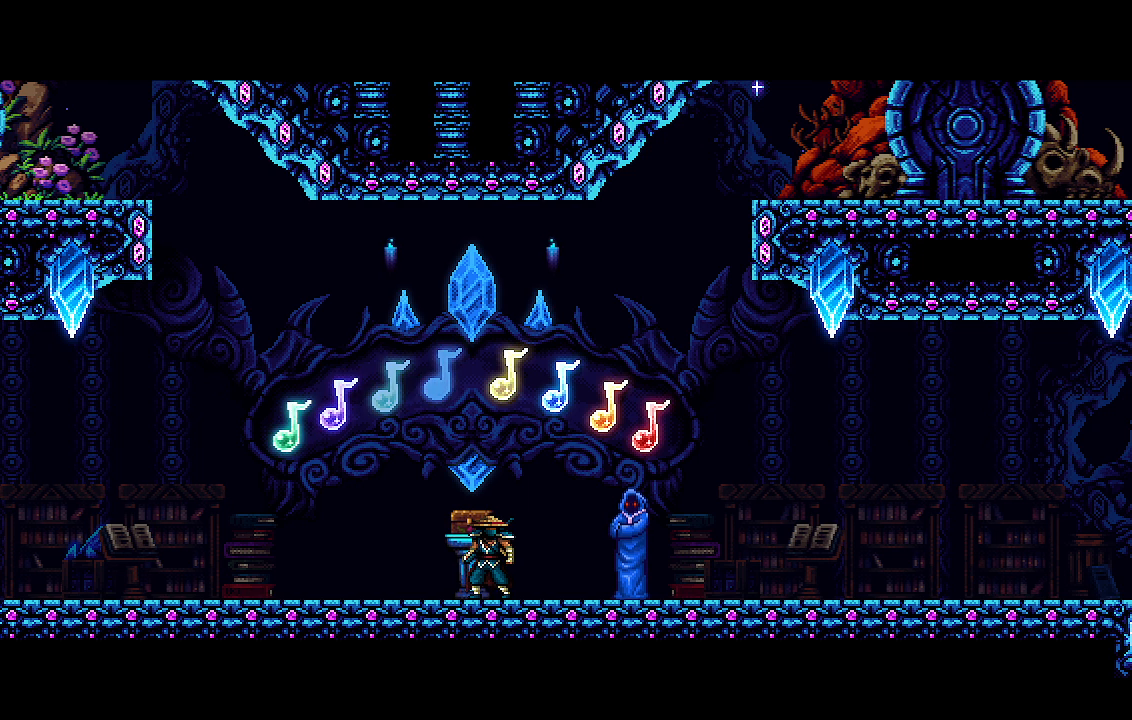
{"buttons": [], "left_stick": "center", "right_stick": "center", "events": []}
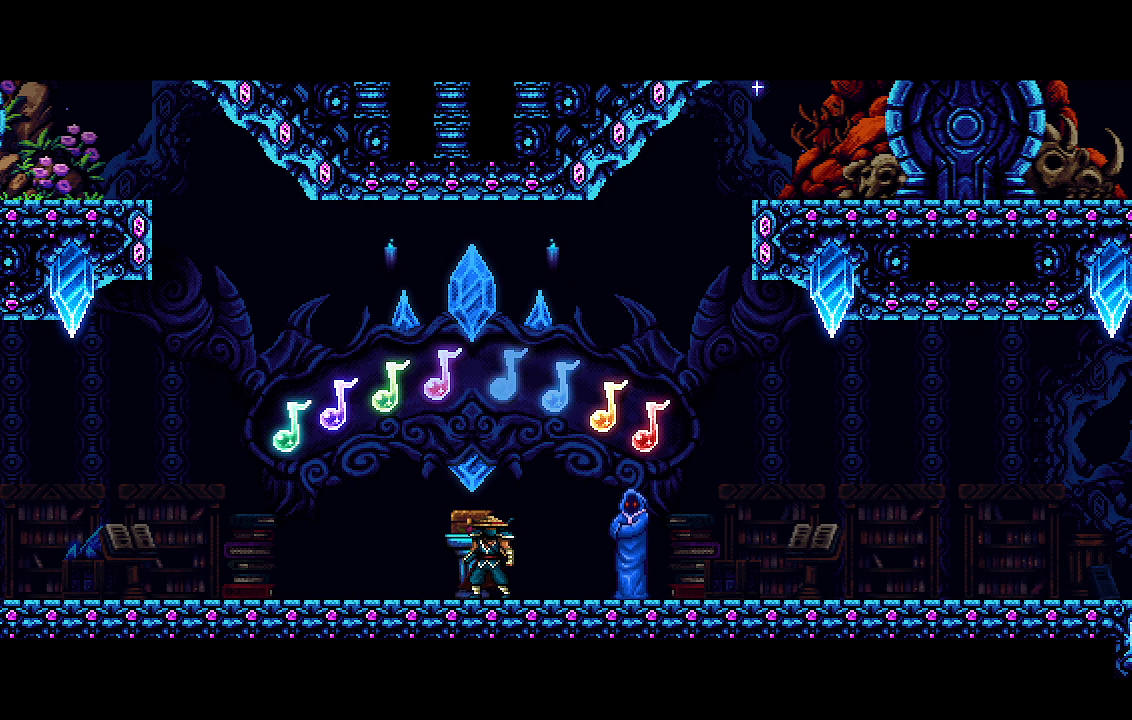
{"buttons": [], "left_stick": "center", "right_stick": "center", "events": []}
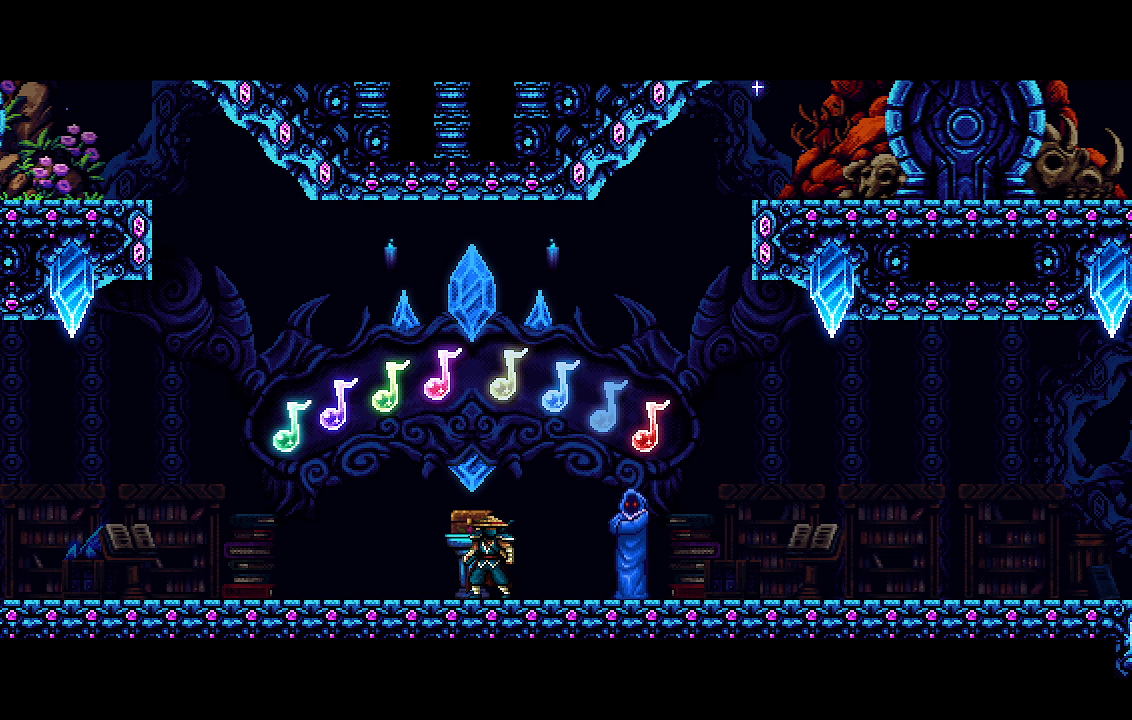
{"buttons": [], "left_stick": "center", "right_stick": "center", "events": []}
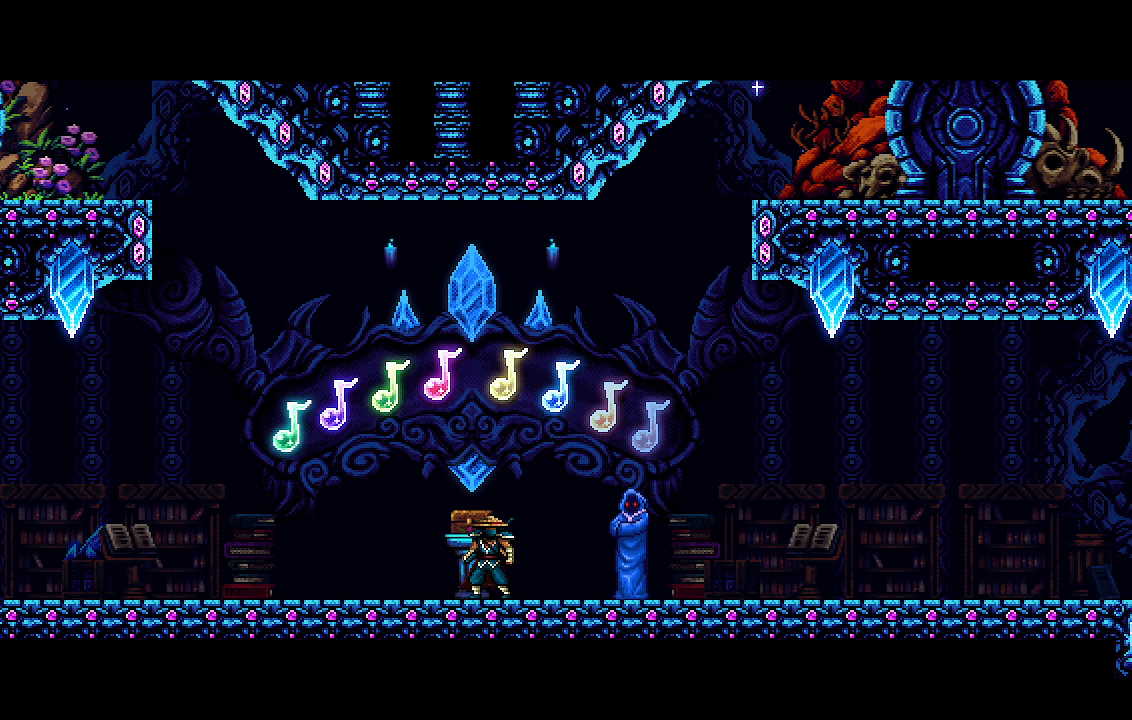
{"buttons": [], "left_stick": "center", "right_stick": "center", "events": []}
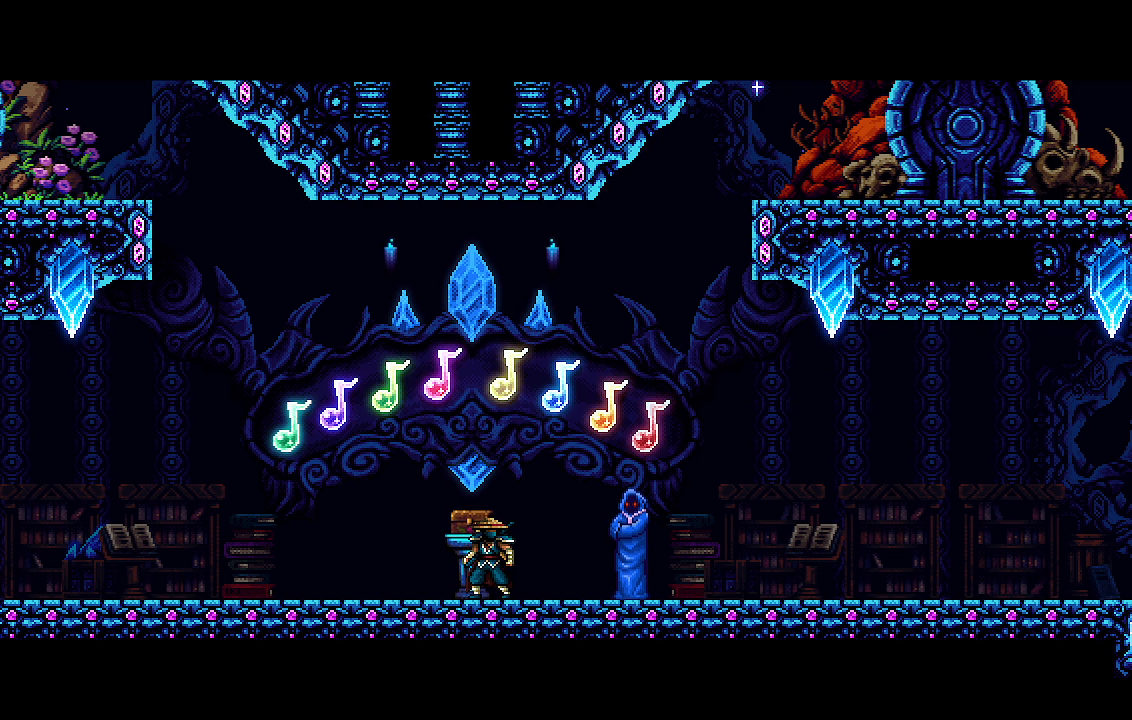
{"buttons": [], "left_stick": "center", "right_stick": "center", "events": []}
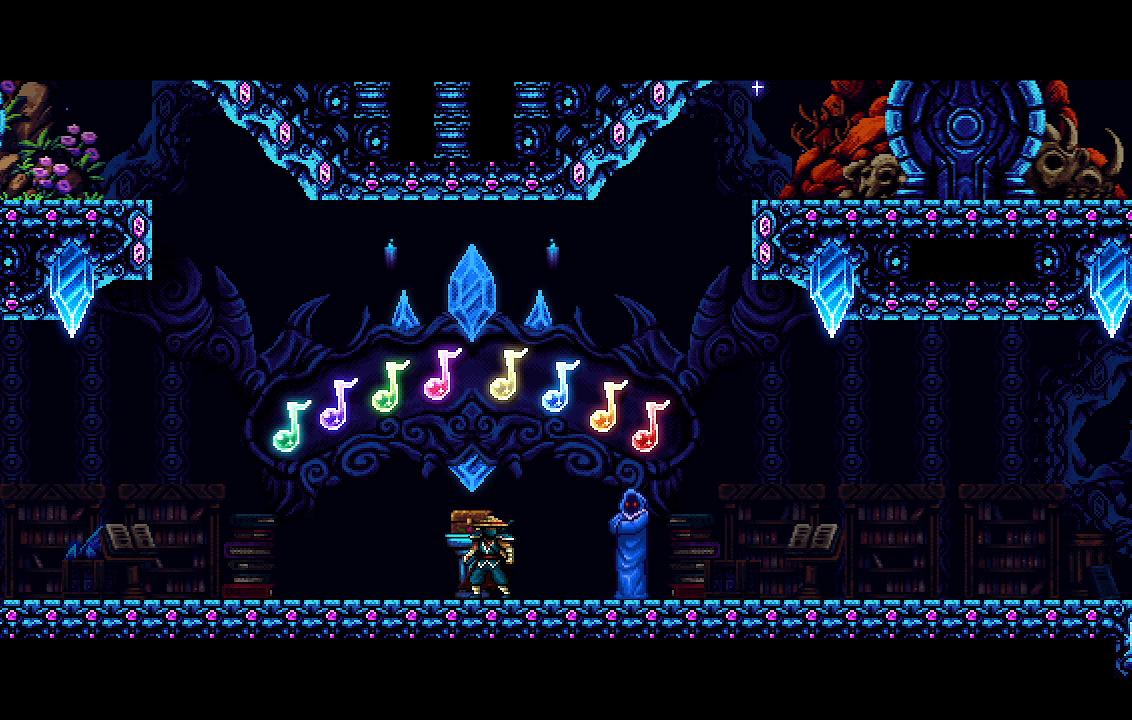
{"buttons": [], "left_stick": "center", "right_stick": "center", "events": [[133, "DPAD_RIGHT", "down"], [300, "DPAD_RIGHT", "up"]]}